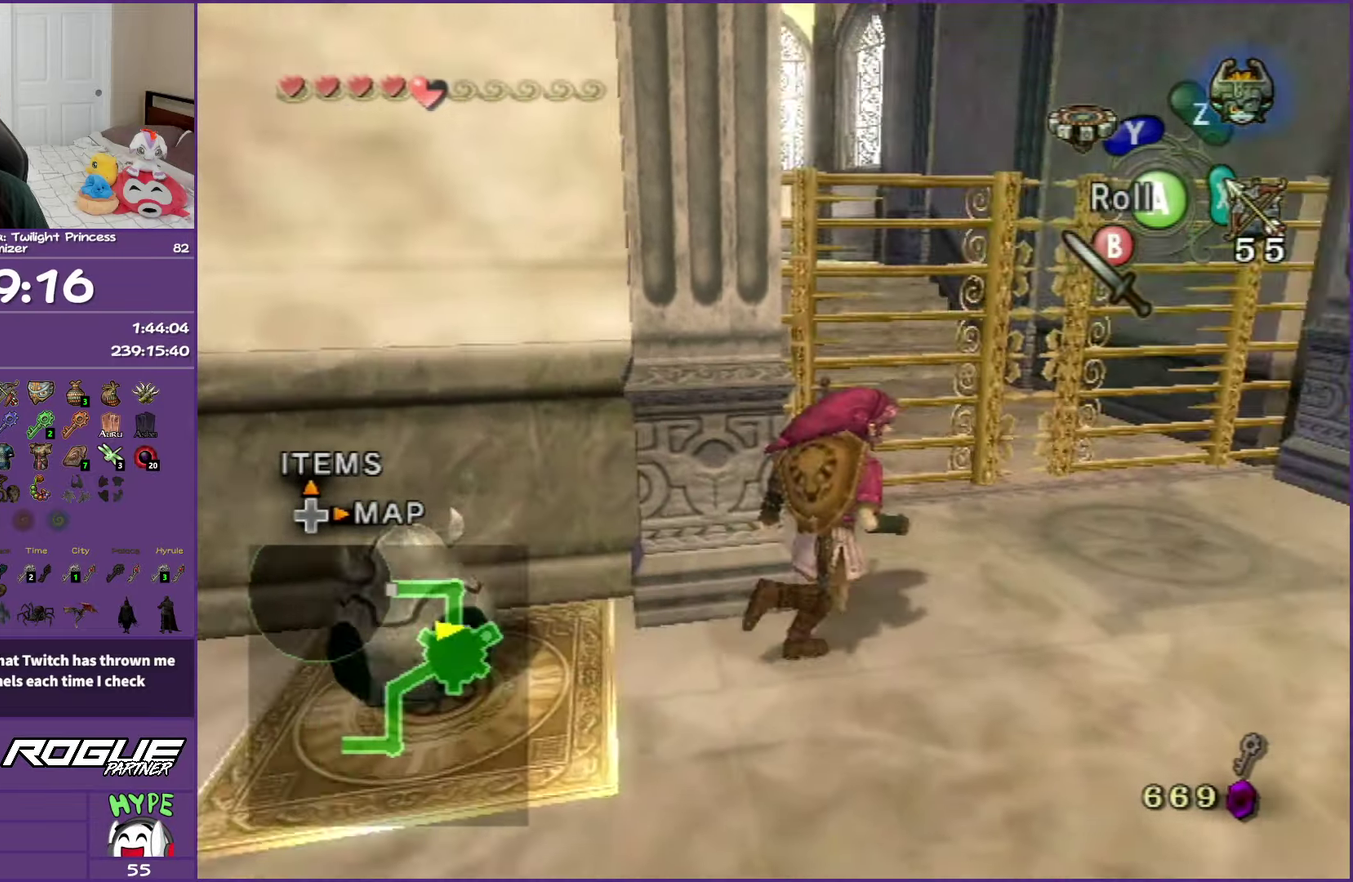
Gameplay with a controller (Nintendo layout); each line is a JSON object with the inputs held at the frame after it. "events" lists button and stick changes between this image and that frame as [ms after this image, input, new state], when the widget could be followed in between. Not read: L3 R3 left_stick right_stick.
{"buttons": ["A"], "events": [[250, "A", "down"], [383, "A", "up"], [433, "A", "down"]]}
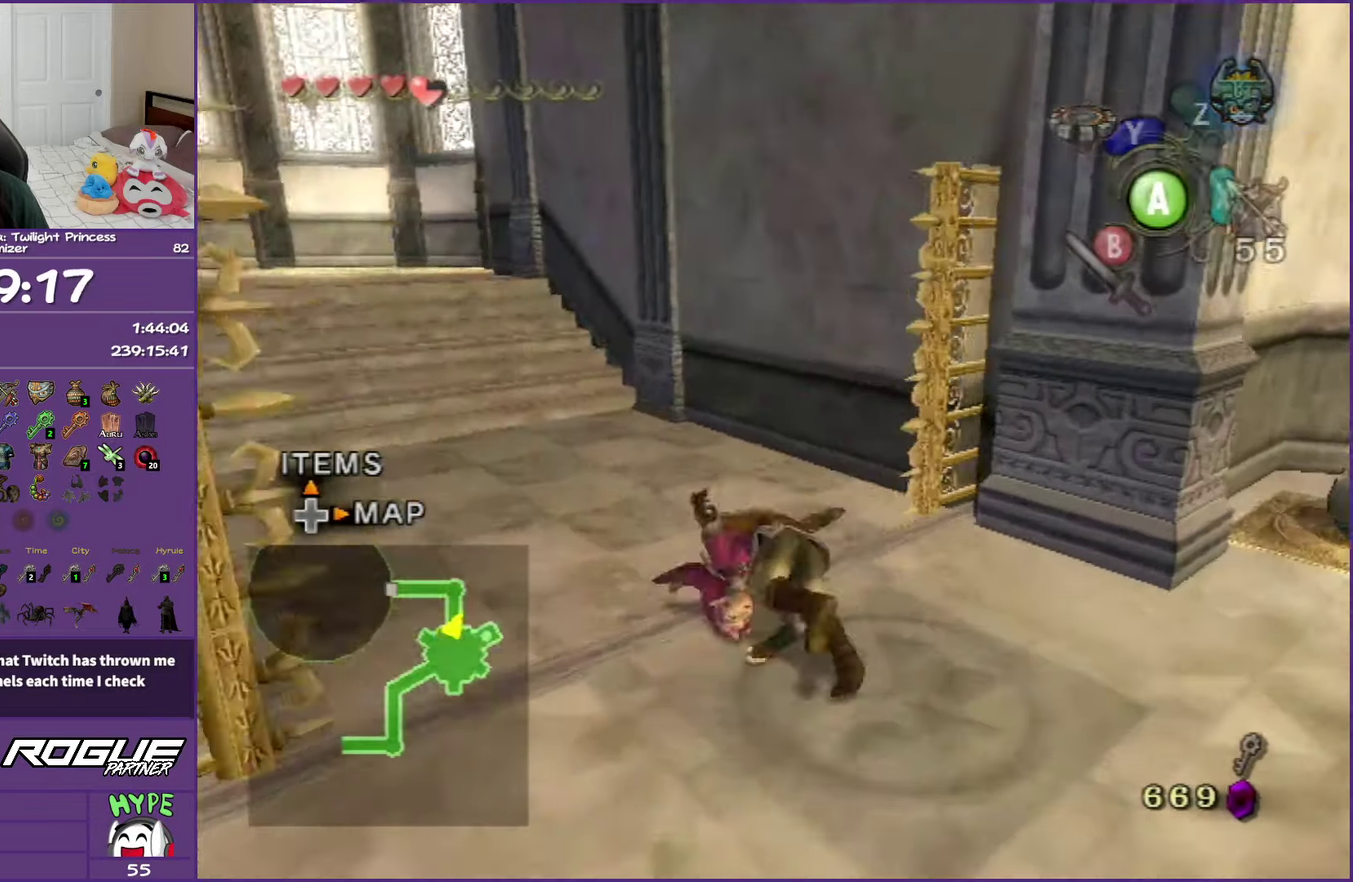
{"buttons": ["A"], "events": [[100, "A", "up"], [400, "A", "down"]]}
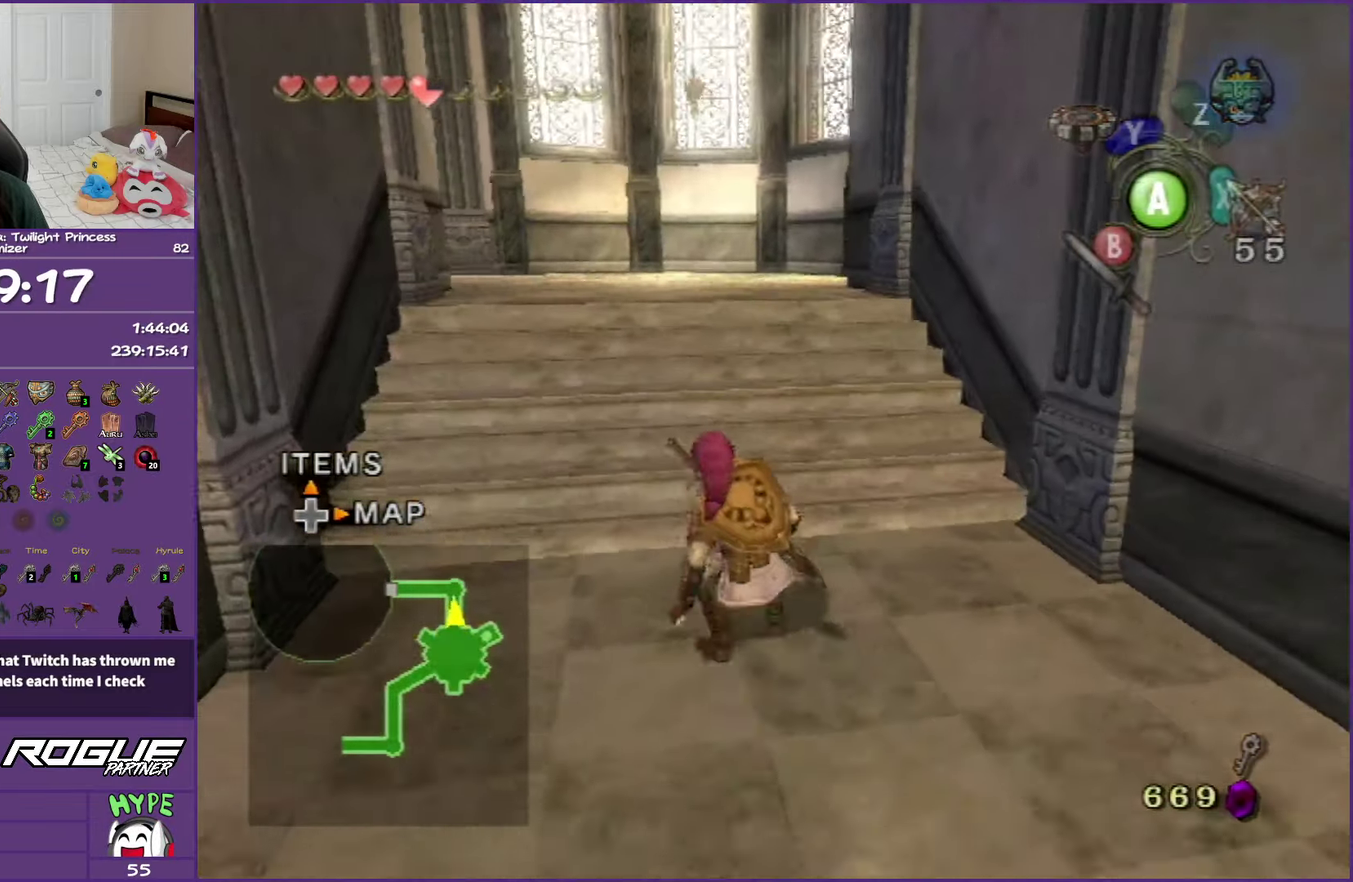
{"buttons": [], "events": [[17, "A", "up"], [100, "A", "down"], [250, "A", "up"]]}
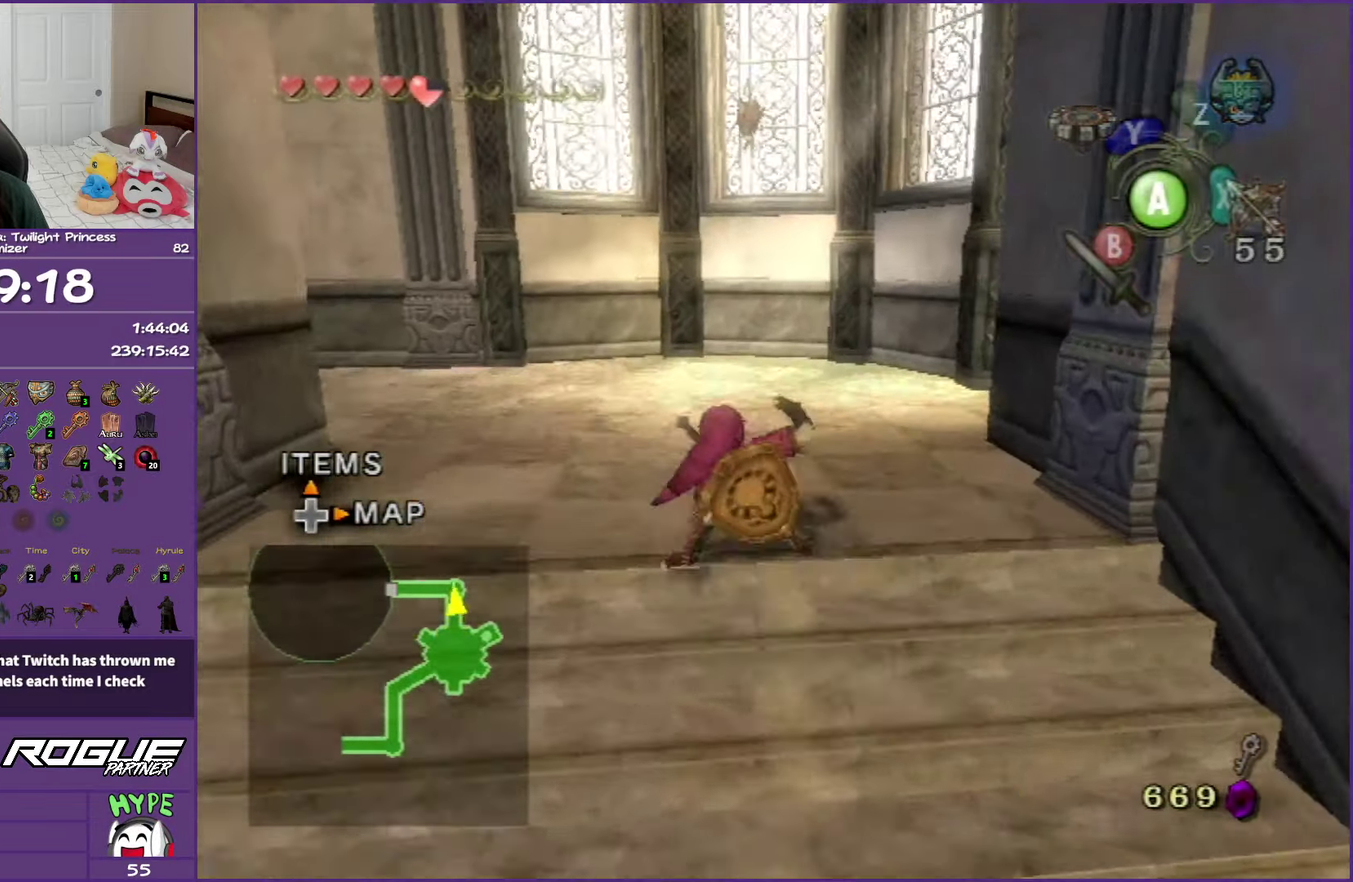
{"buttons": ["A"], "events": [[17, "A", "down"]]}
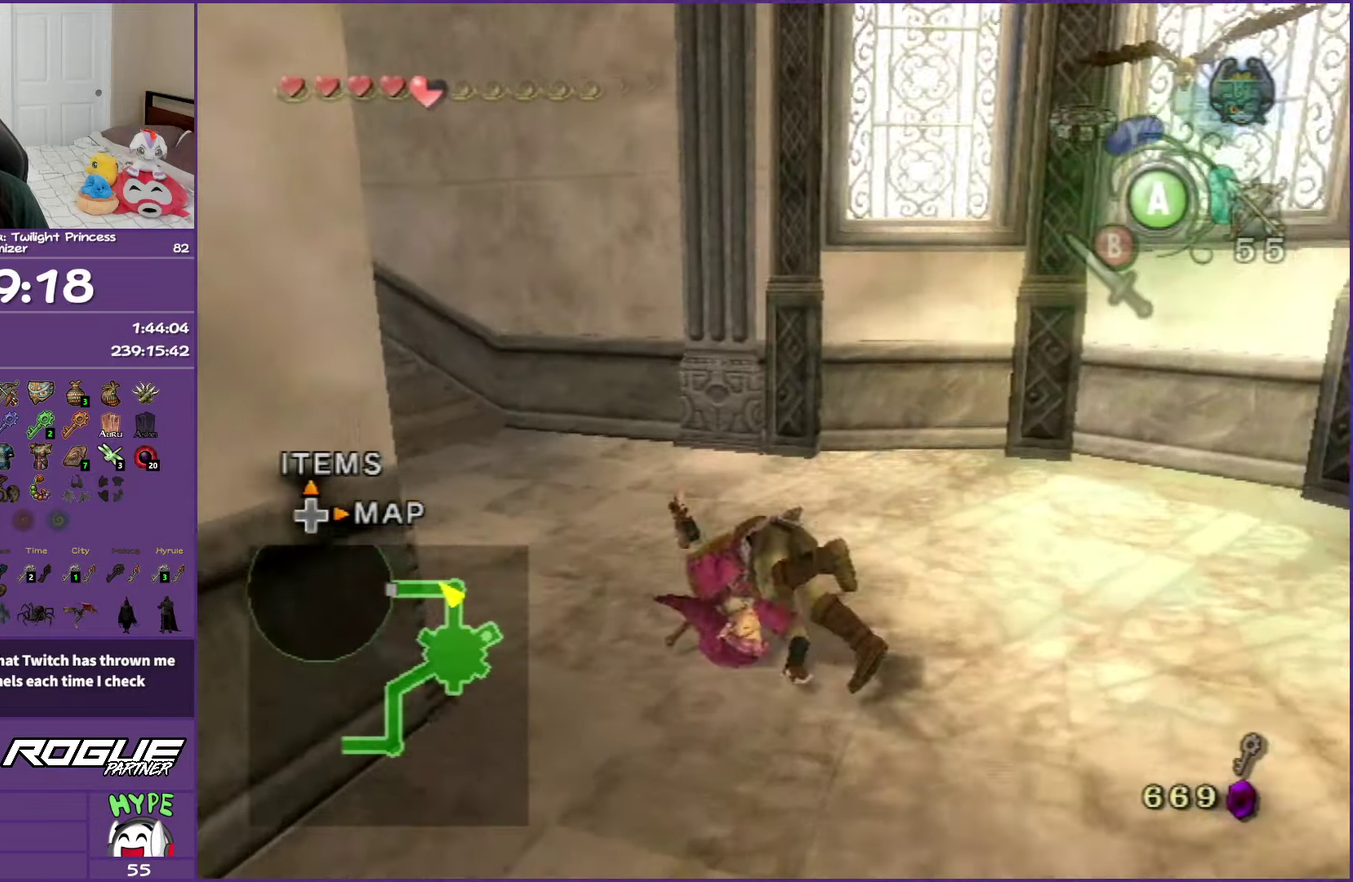
{"buttons": [], "events": [[67, "A", "up"], [367, "A", "down"], [483, "A", "up"]]}
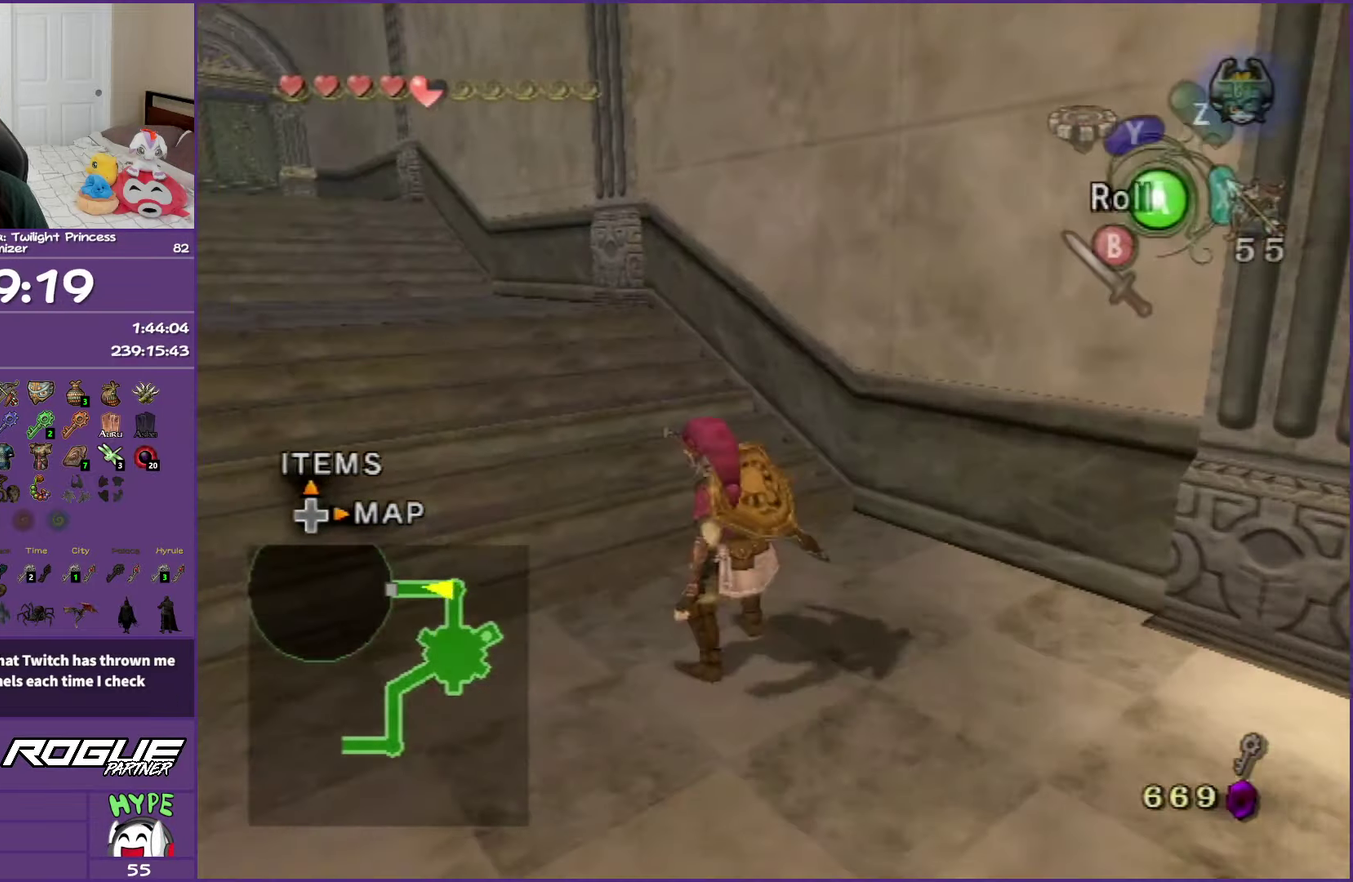
{"buttons": [], "events": [[33, "A", "down"], [183, "A", "up"]]}
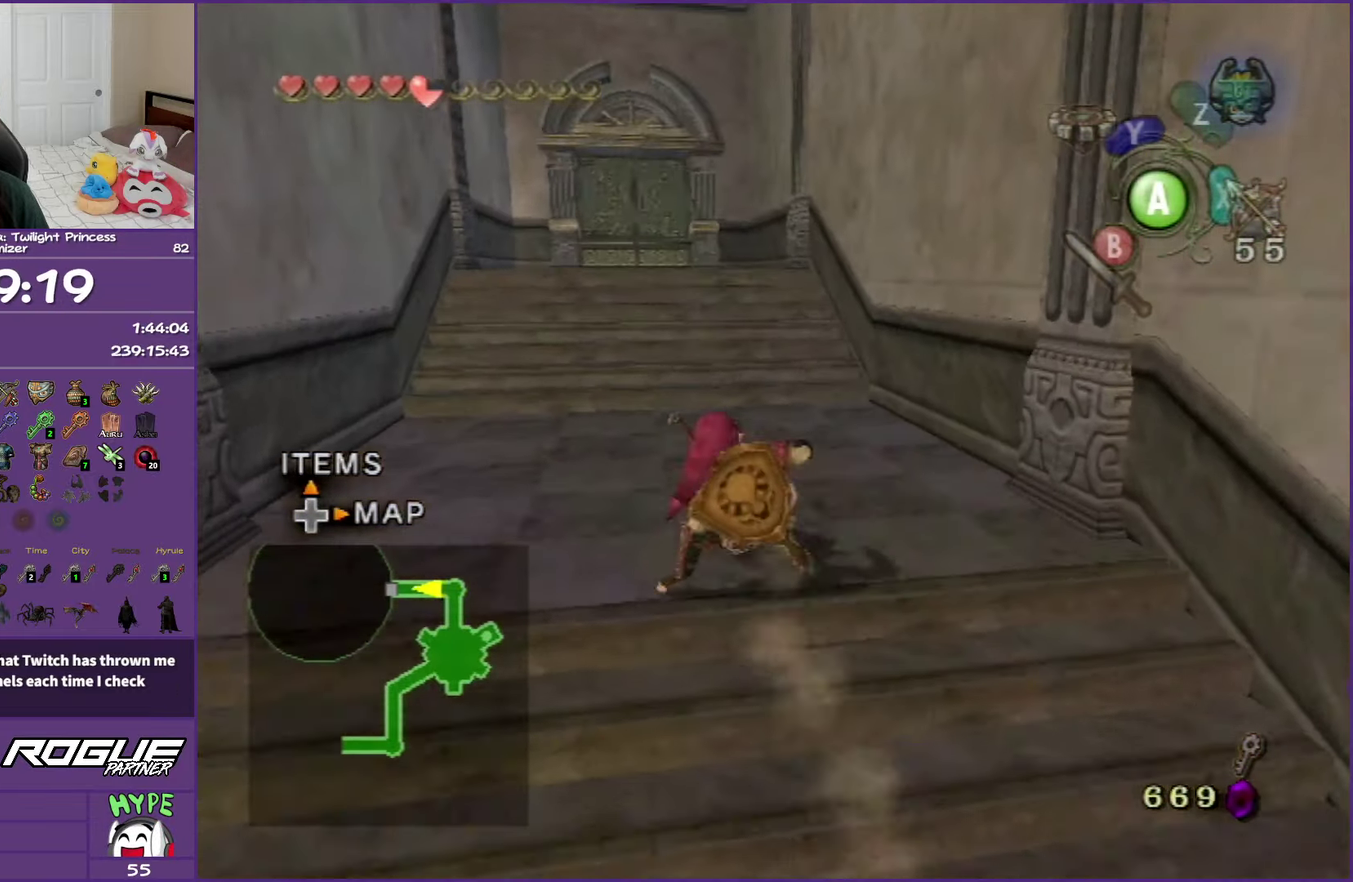
{"buttons": [], "events": [[50, "A", "down"], [167, "A", "up"], [250, "A", "down"], [417, "A", "up"]]}
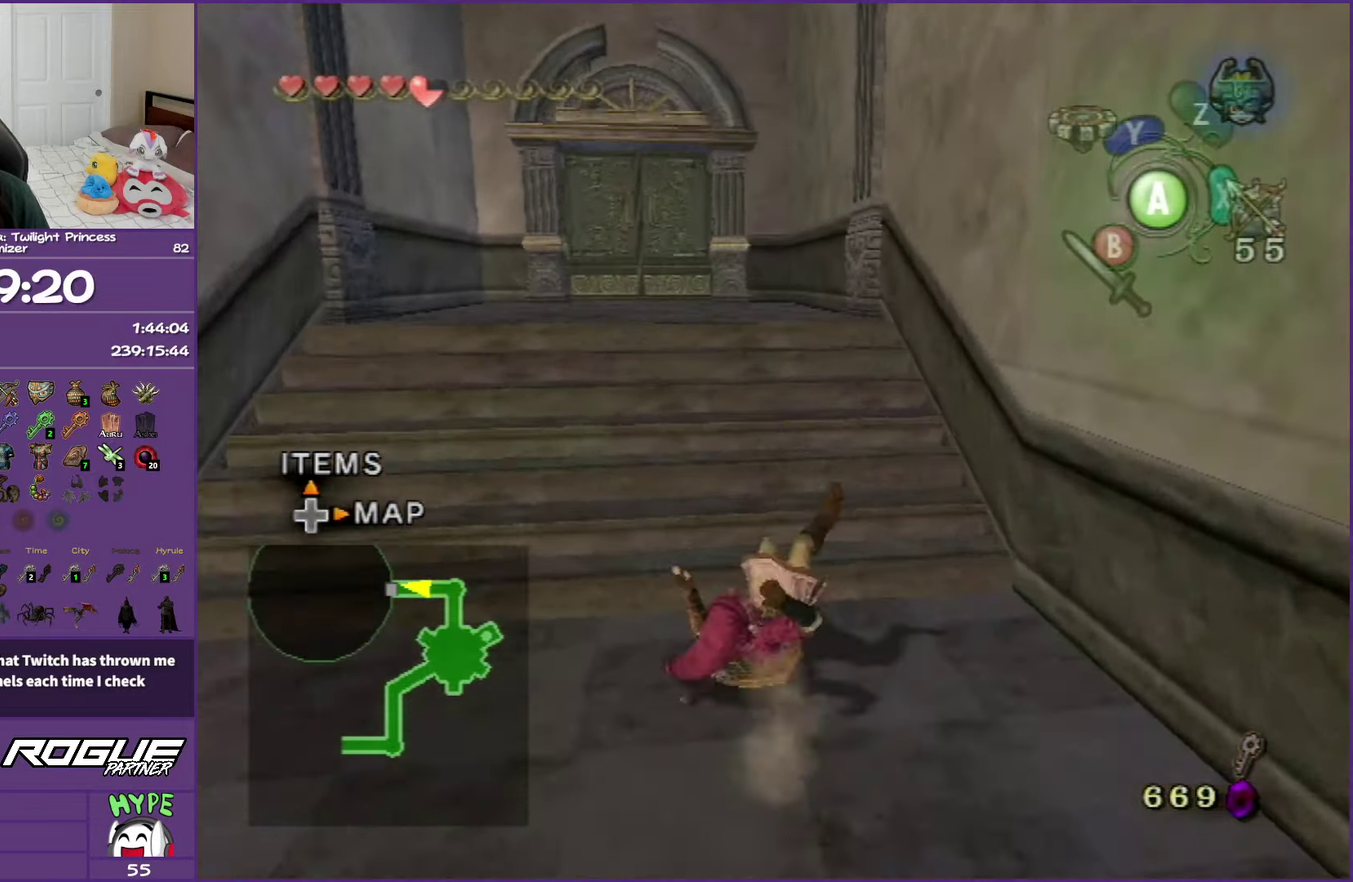
{"buttons": ["A"], "events": [[200, "A", "down"], [317, "A", "up"], [400, "A", "down"]]}
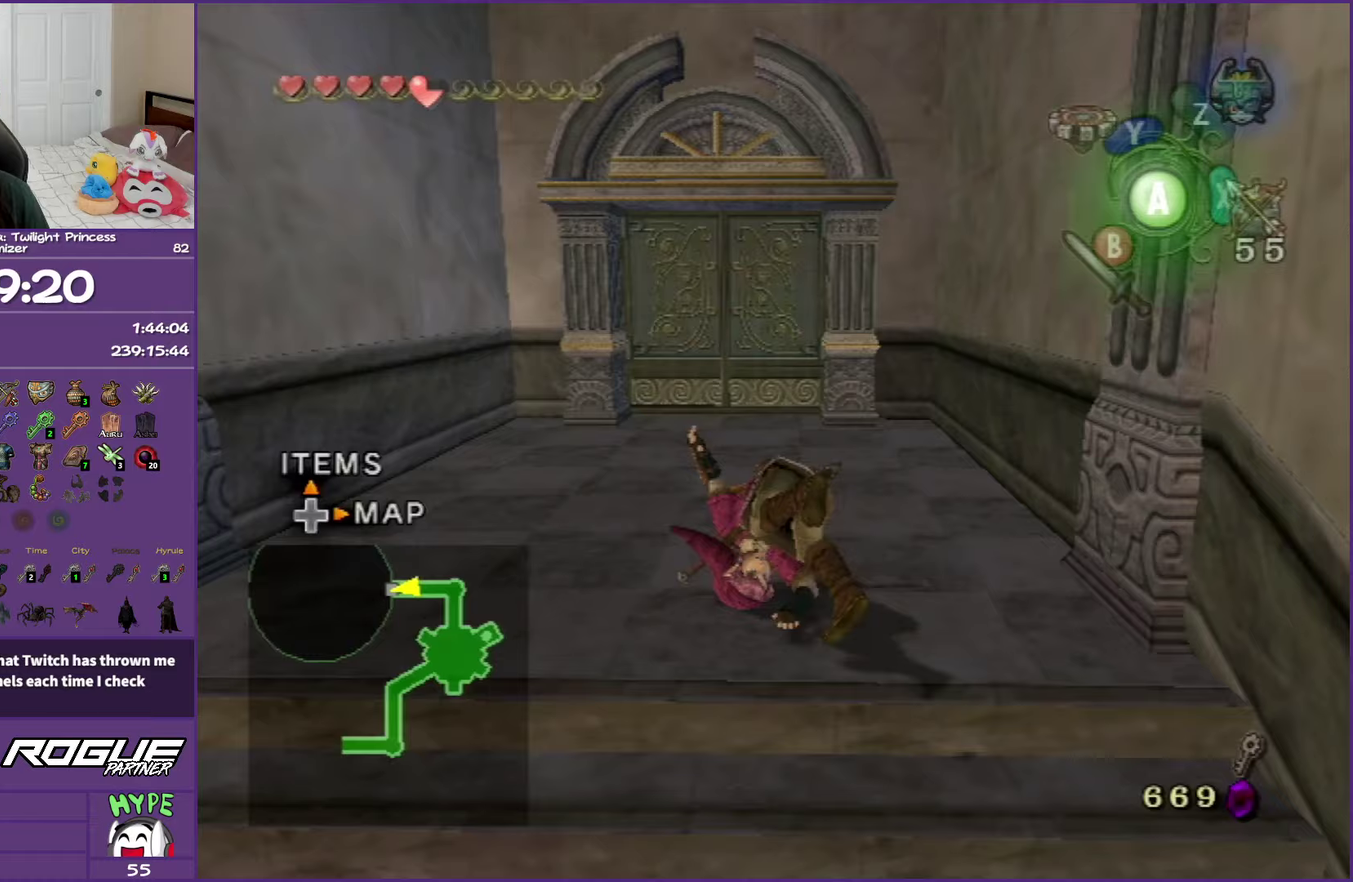
{"buttons": [], "events": [[67, "A", "up"]]}
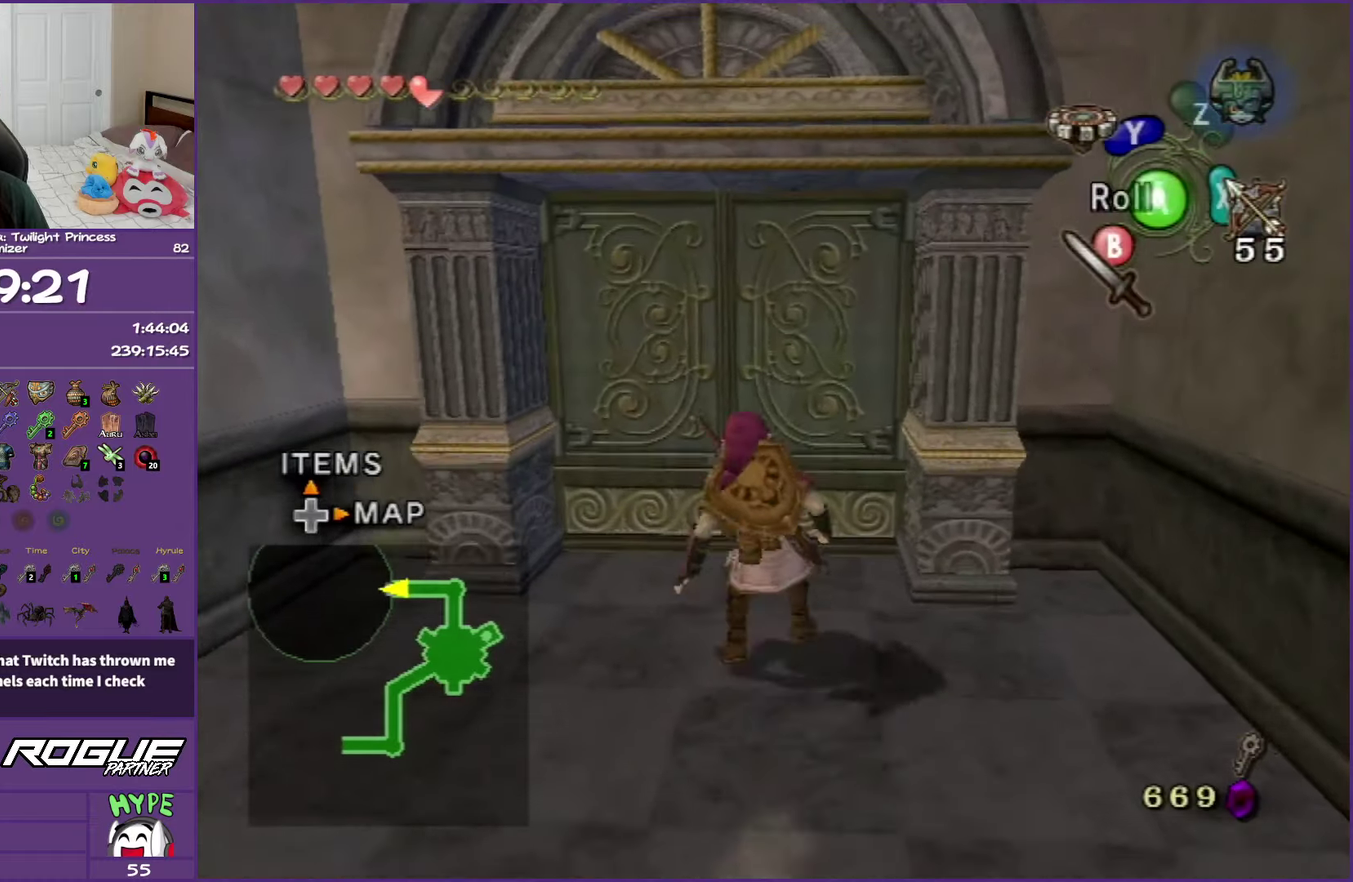
{"buttons": [], "events": [[167, "A", "down"], [283, "A", "up"], [367, "A", "down"], [500, "A", "up"]]}
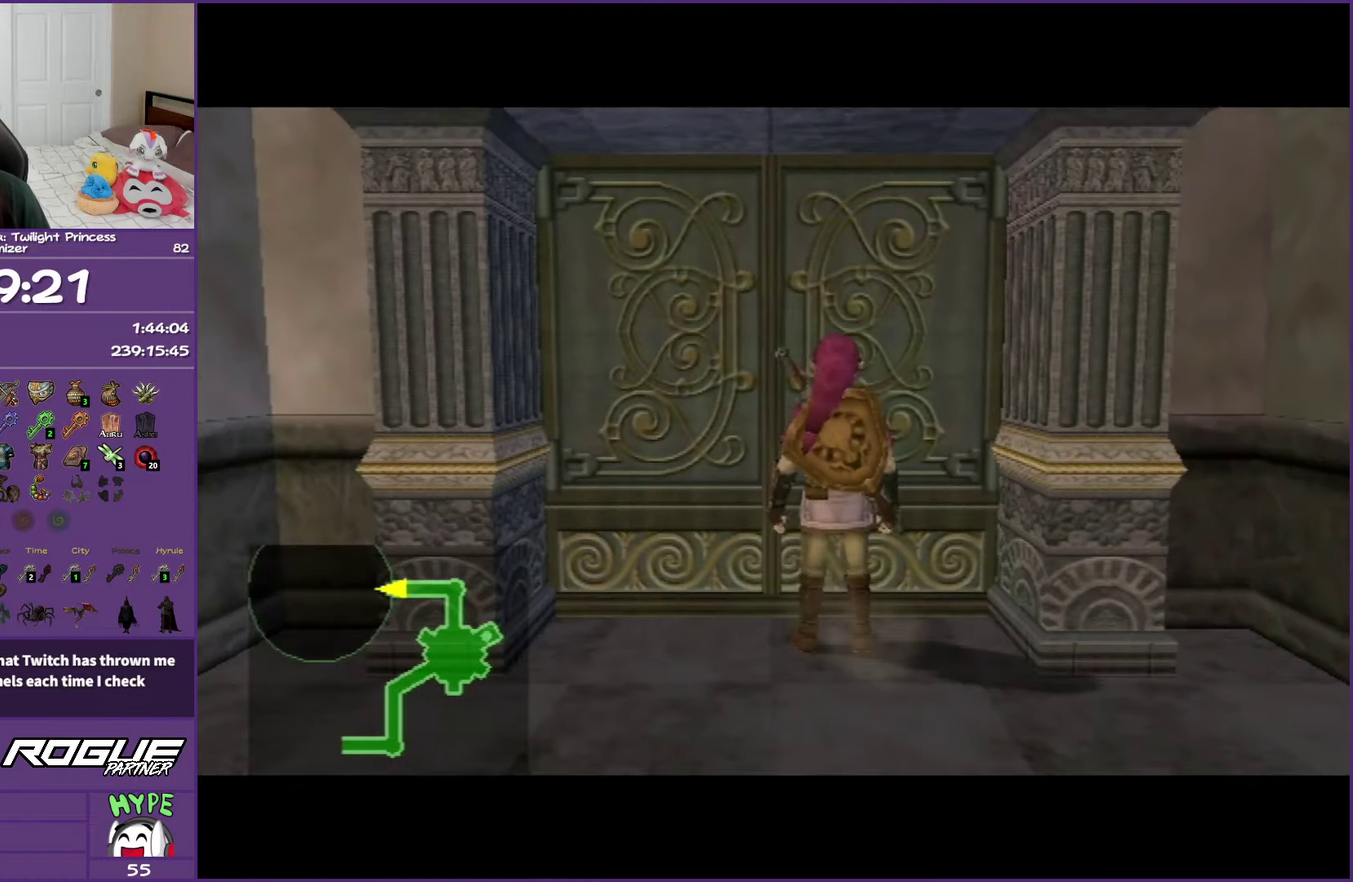
{"buttons": ["A"], "events": [[67, "A", "down"], [183, "A", "up"], [267, "A", "down"], [400, "A", "up"], [450, "A", "down"]]}
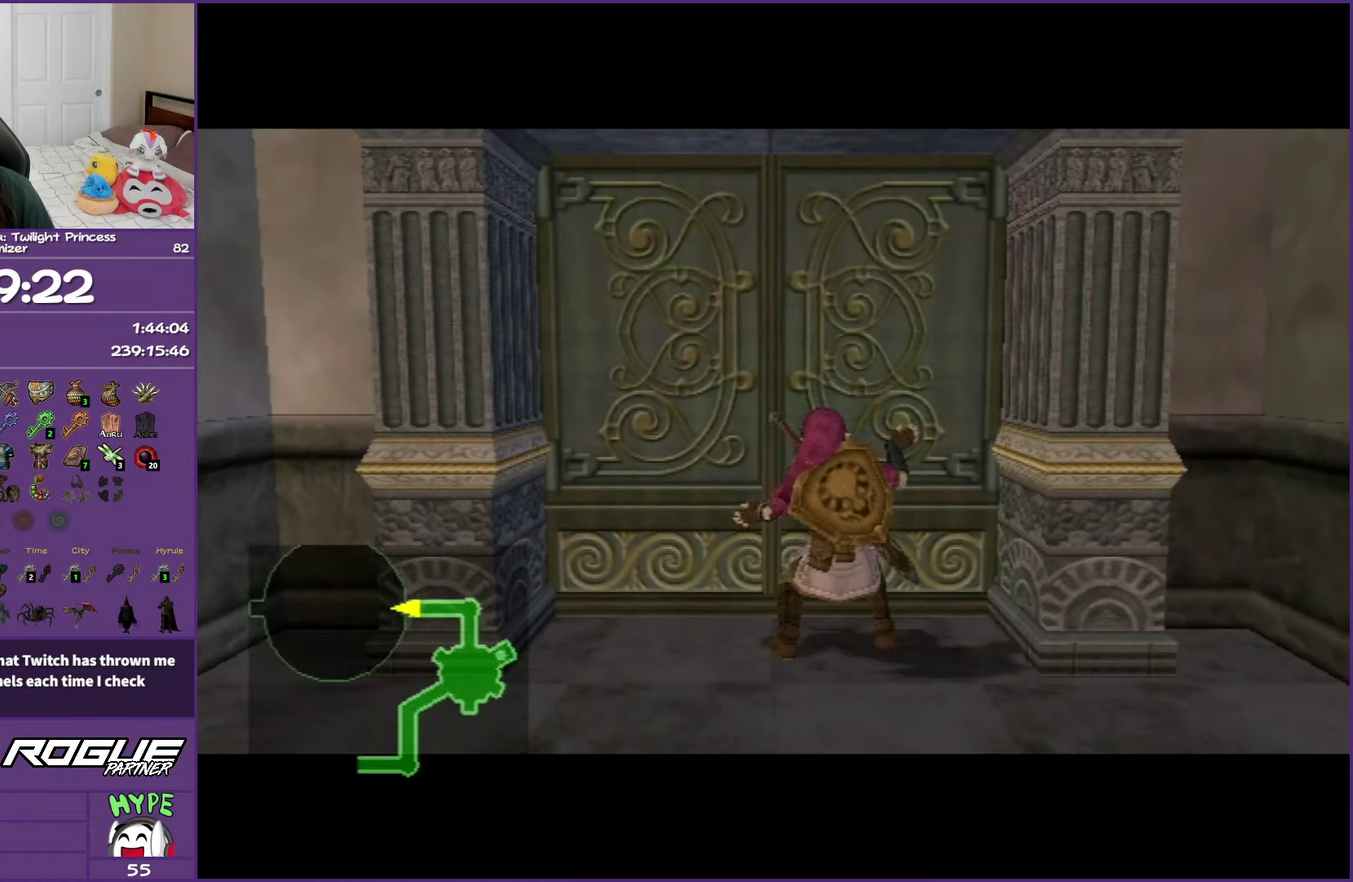
{"buttons": ["A"], "events": []}
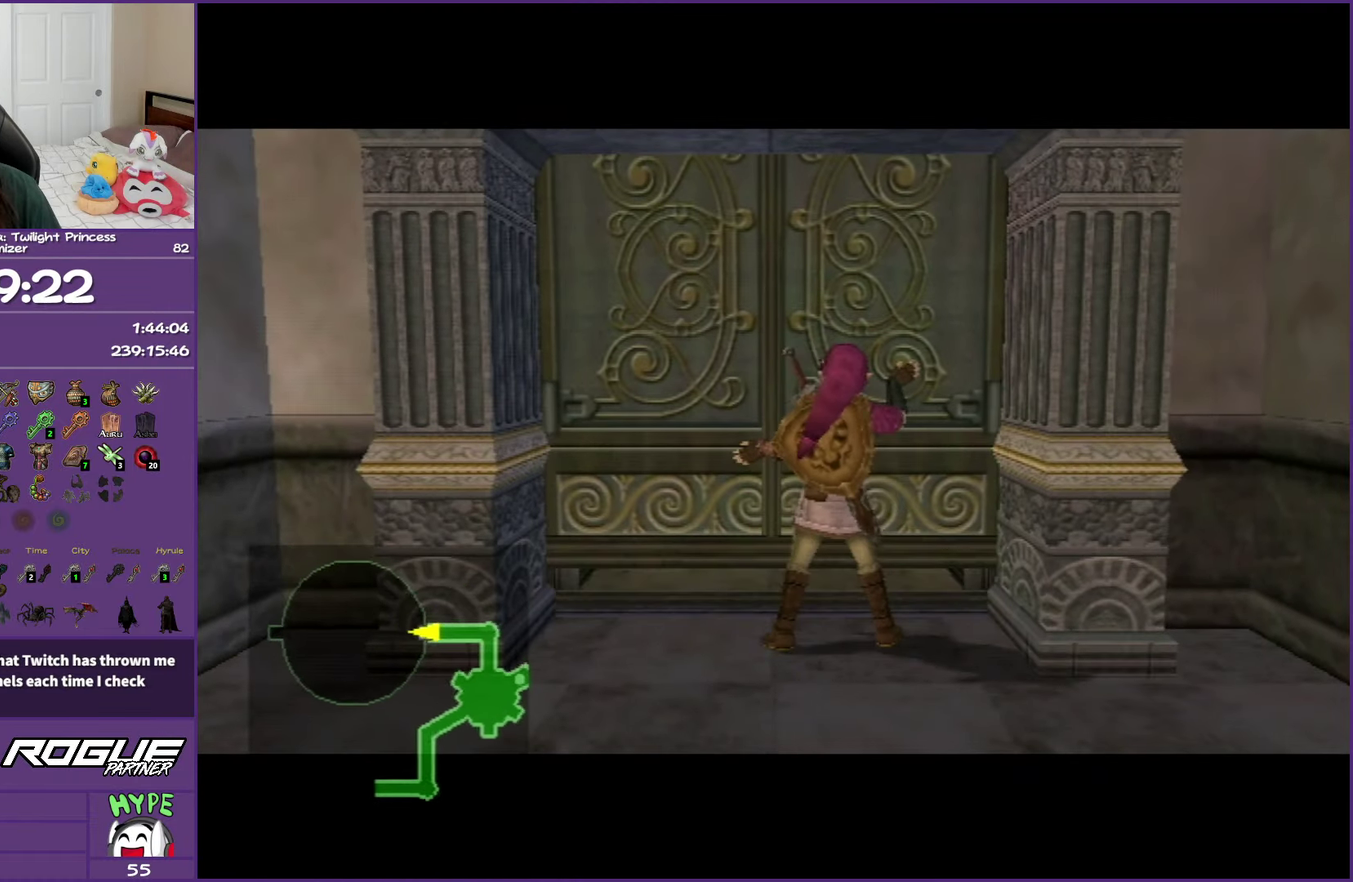
{"buttons": ["A"], "events": []}
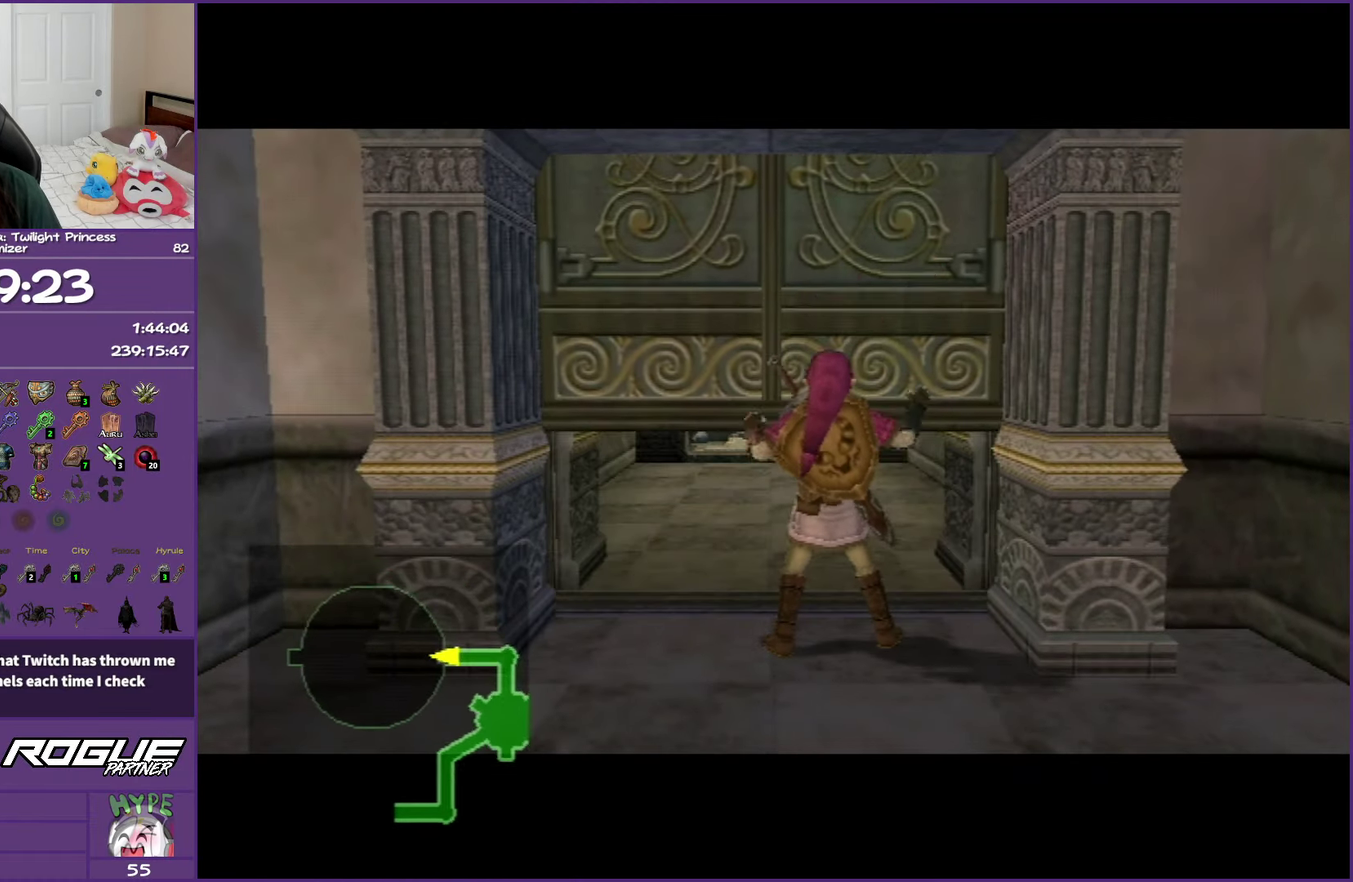
{"buttons": ["A"], "events": []}
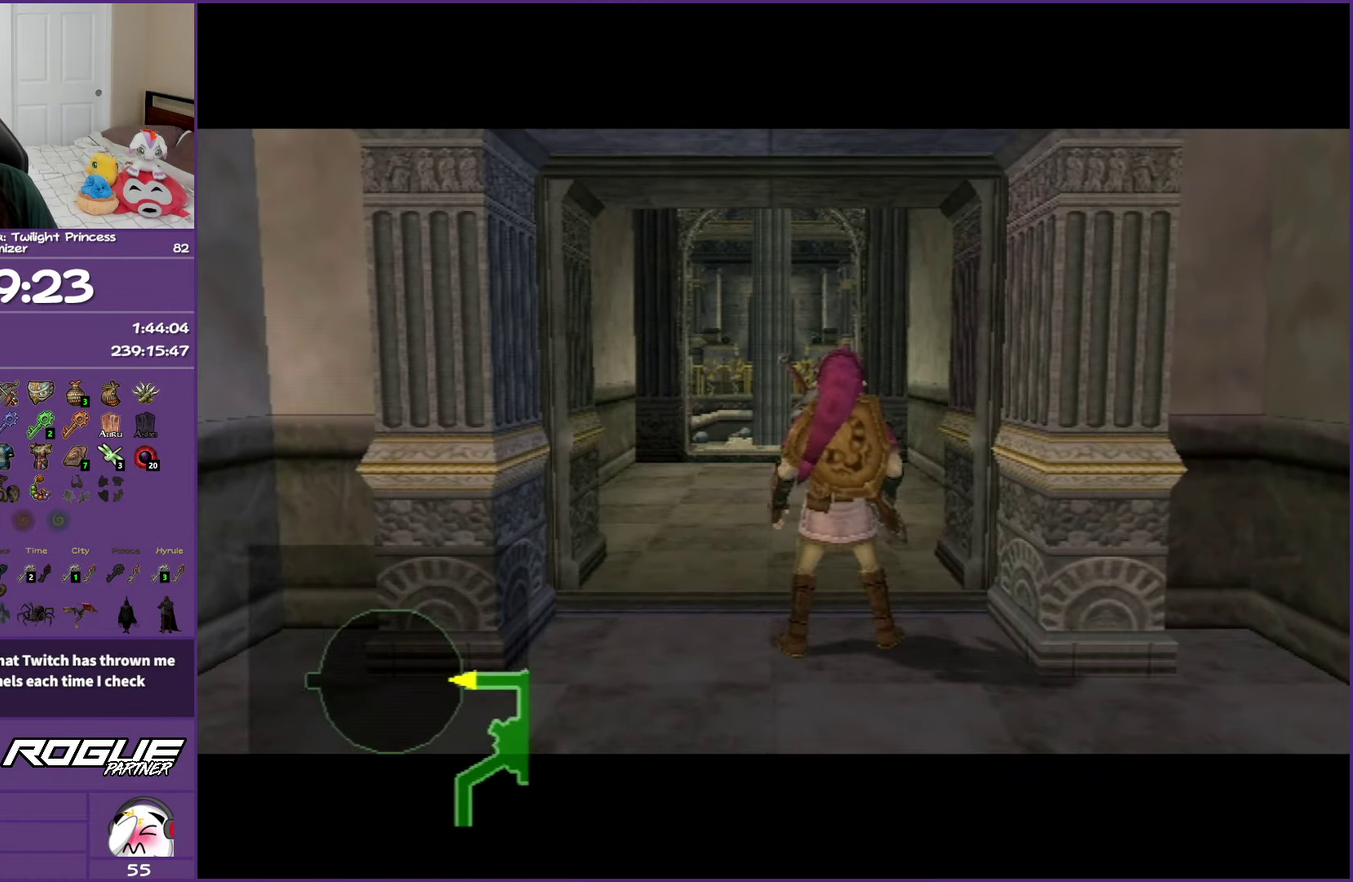
{"buttons": [], "events": [[217, "A", "up"]]}
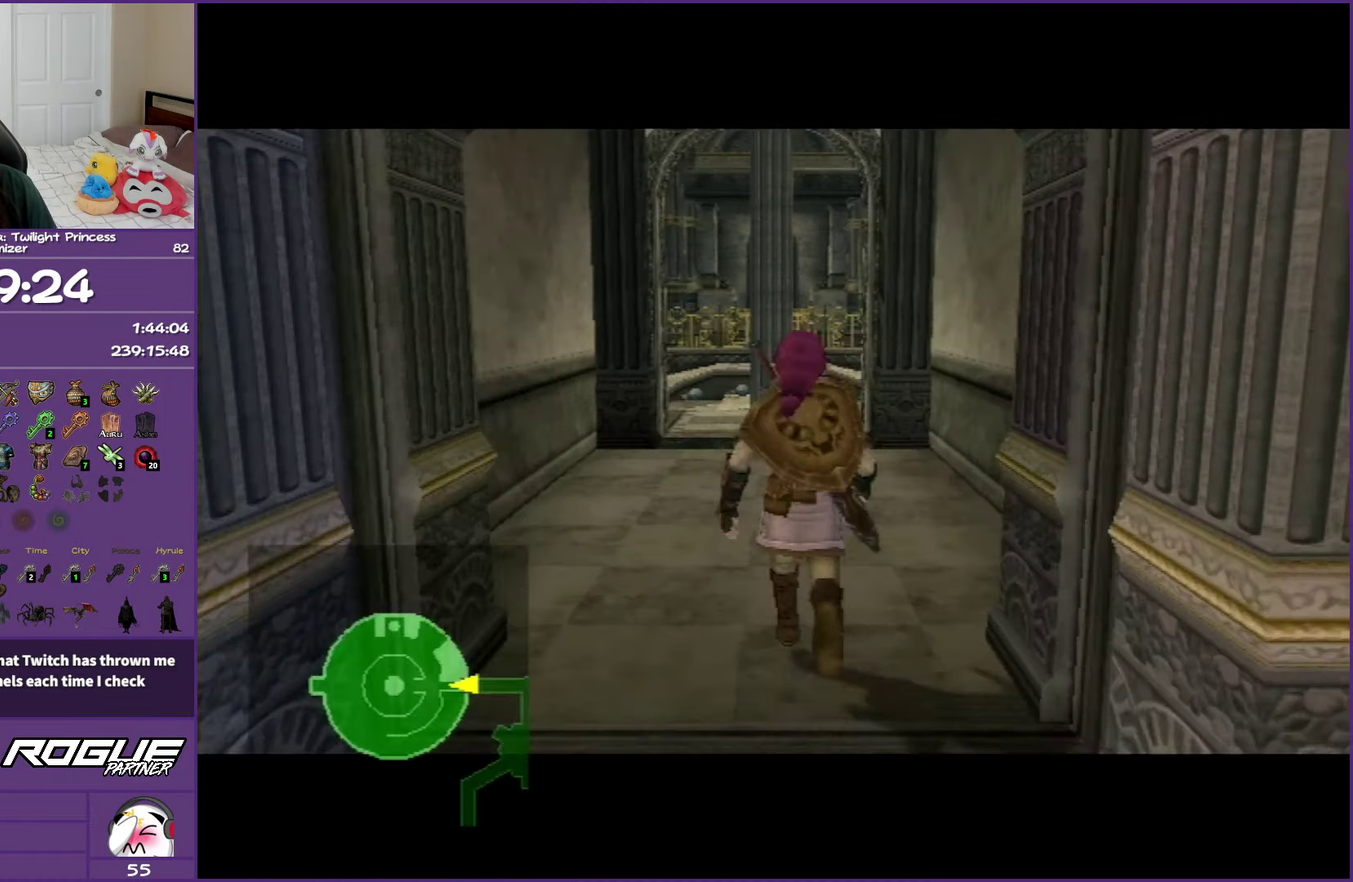
{"buttons": ["A"], "events": [[67, "A", "down"], [167, "A", "up"], [250, "A", "down"], [367, "A", "up"], [467, "A", "down"]]}
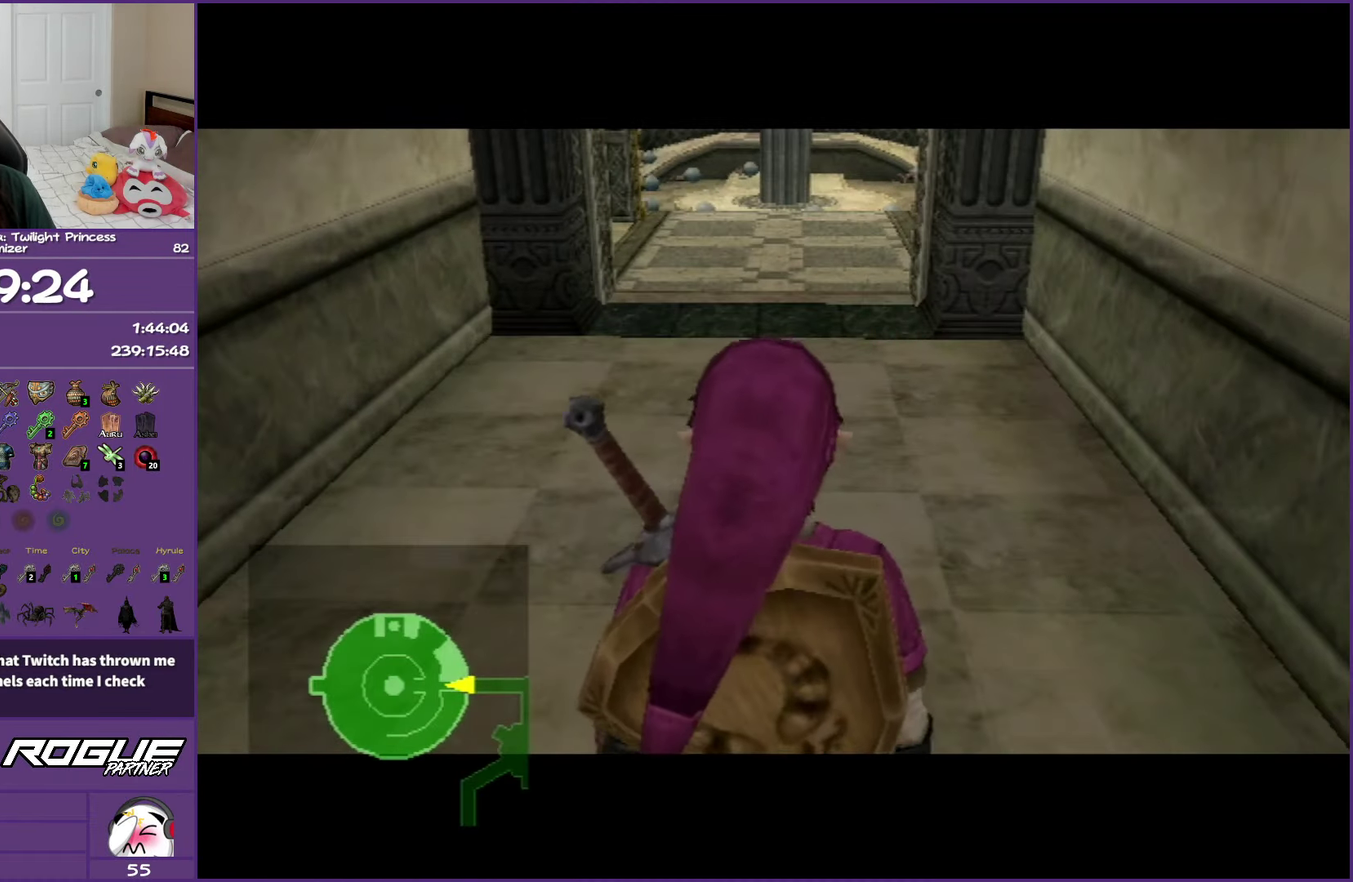
{"buttons": [], "events": [[83, "A", "up"], [150, "A", "down"], [300, "A", "up"], [367, "A", "down"], [483, "A", "up"]]}
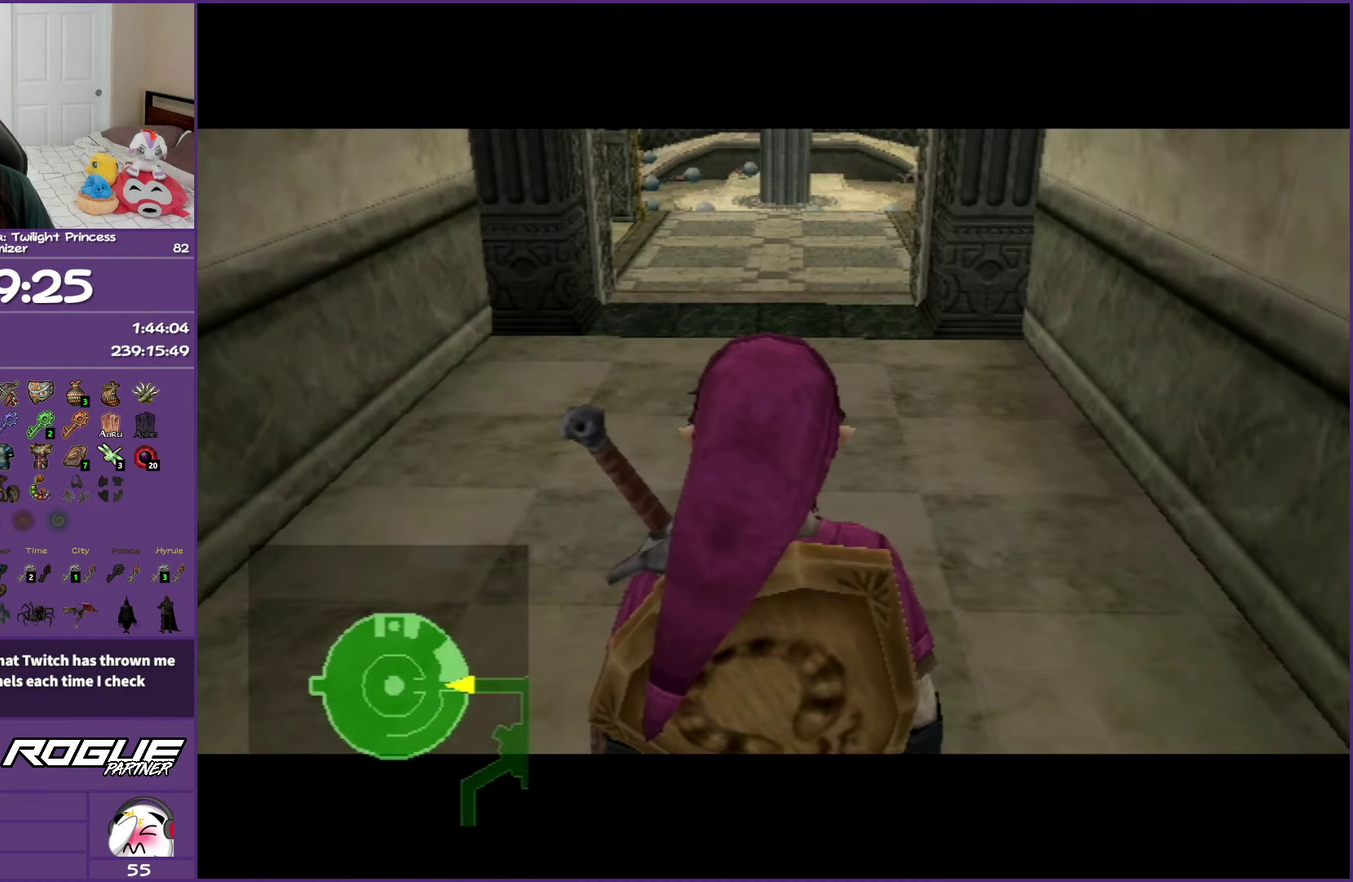
{"buttons": ["A"], "events": [[67, "A", "down"], [183, "A", "up"], [267, "A", "down"], [367, "A", "up"], [467, "A", "down"]]}
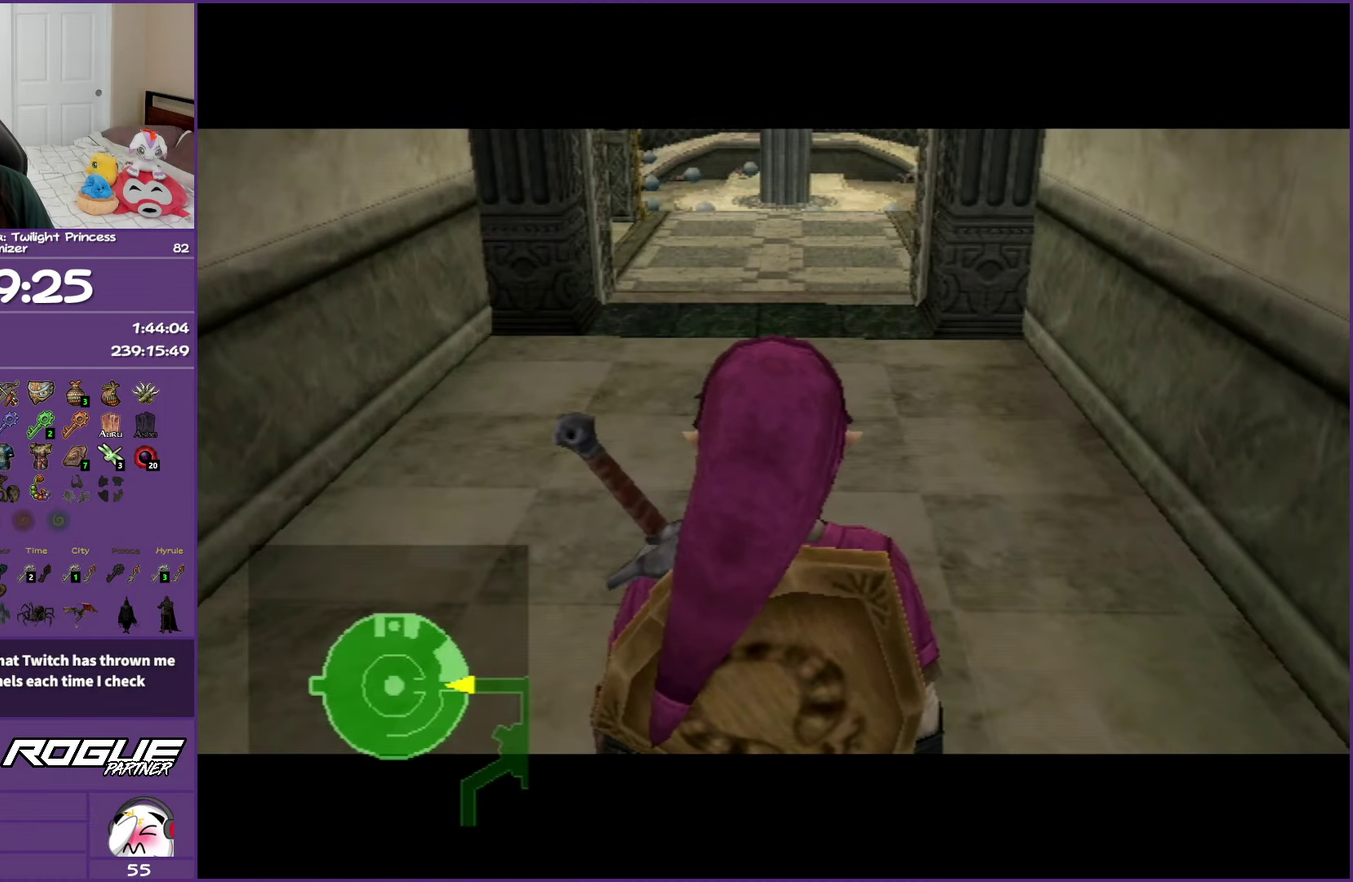
{"buttons": ["A"], "events": [[33, "A", "up"], [167, "A", "down"], [267, "A", "up"], [317, "A", "down"], [417, "A", "up"], [500, "A", "down"]]}
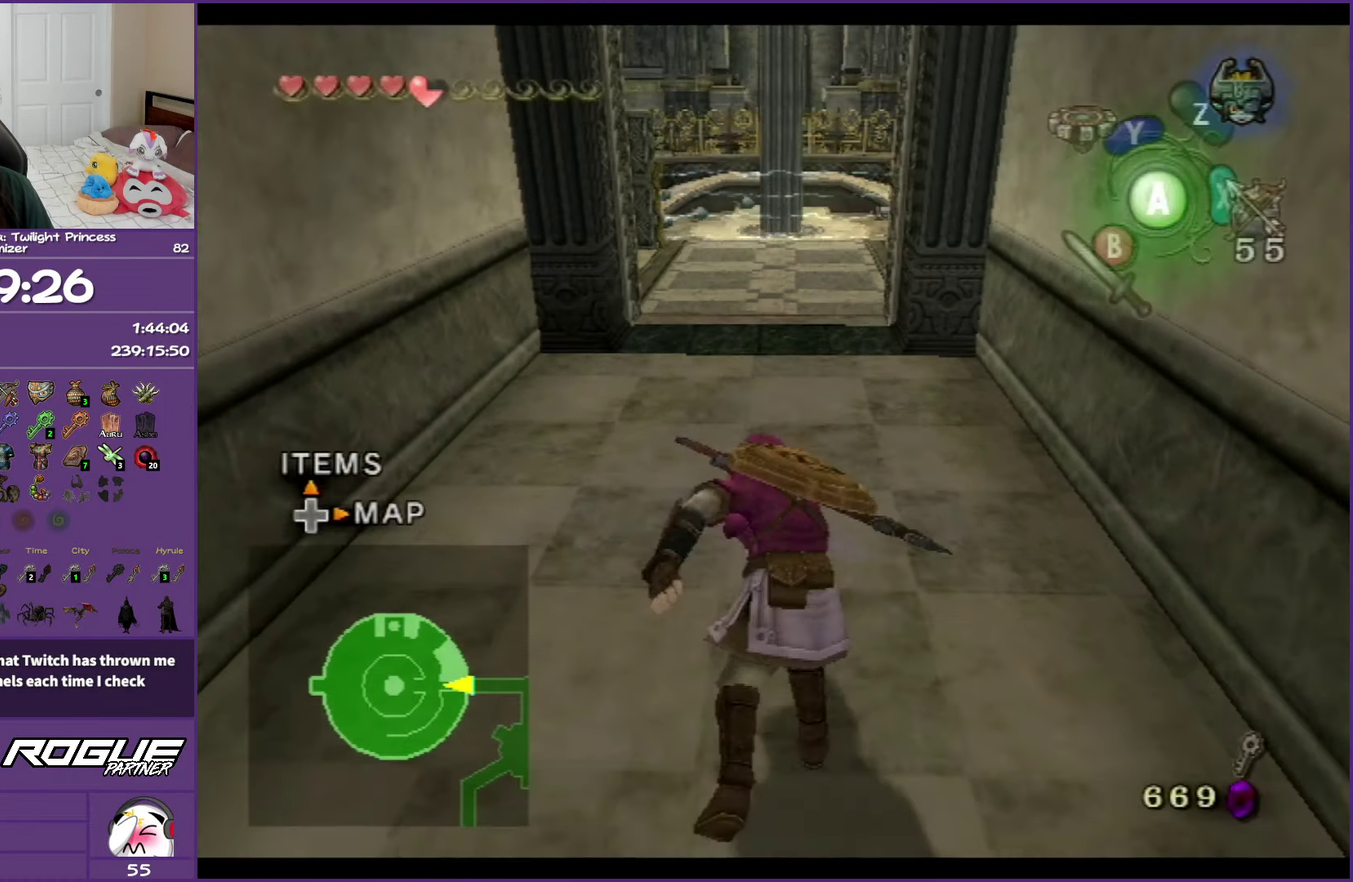
{"buttons": ["A"], "events": [[150, "A", "up"], [467, "A", "down"]]}
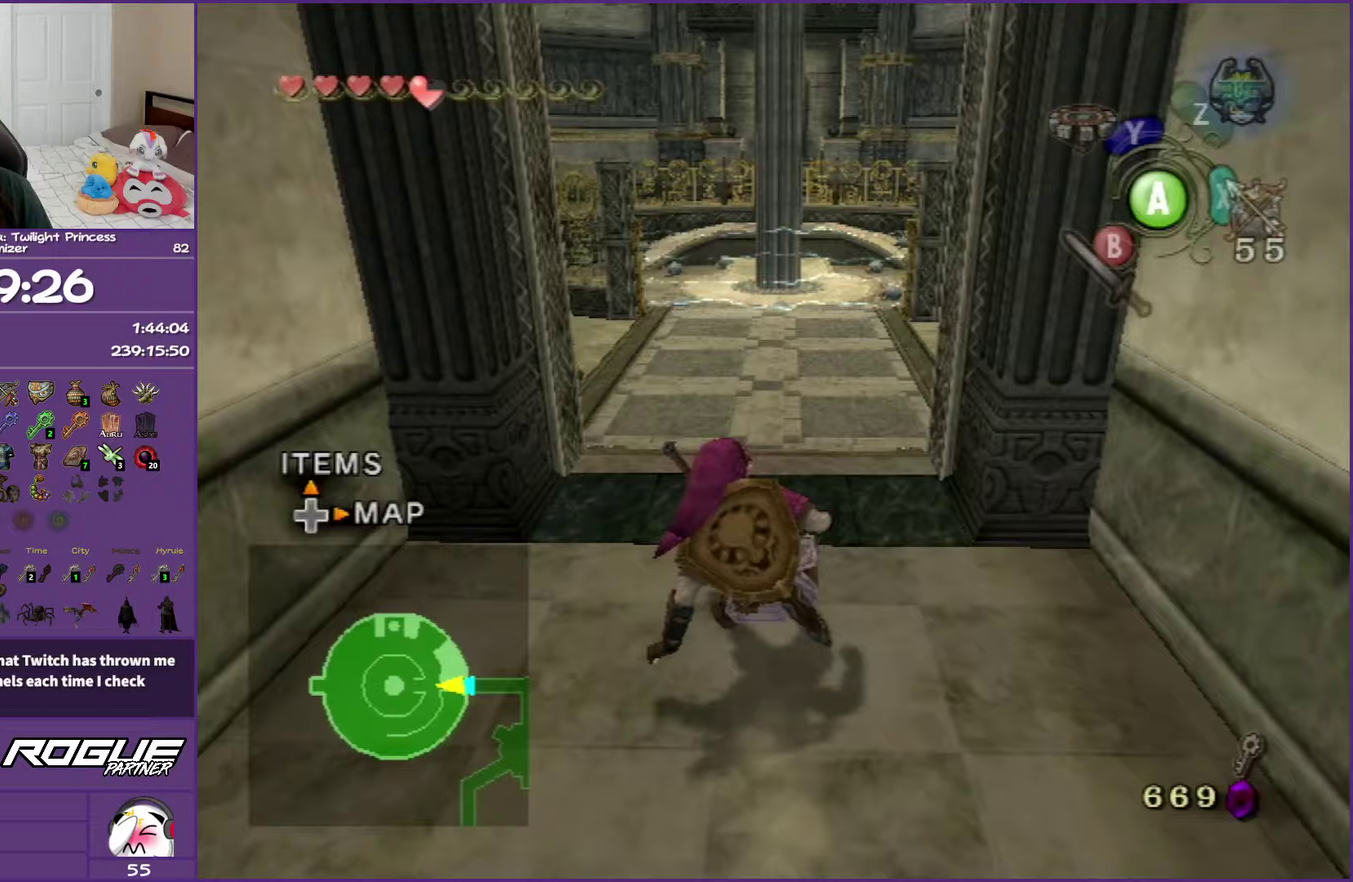
{"buttons": [], "events": [[83, "A", "up"], [150, "A", "down"], [267, "A", "up"]]}
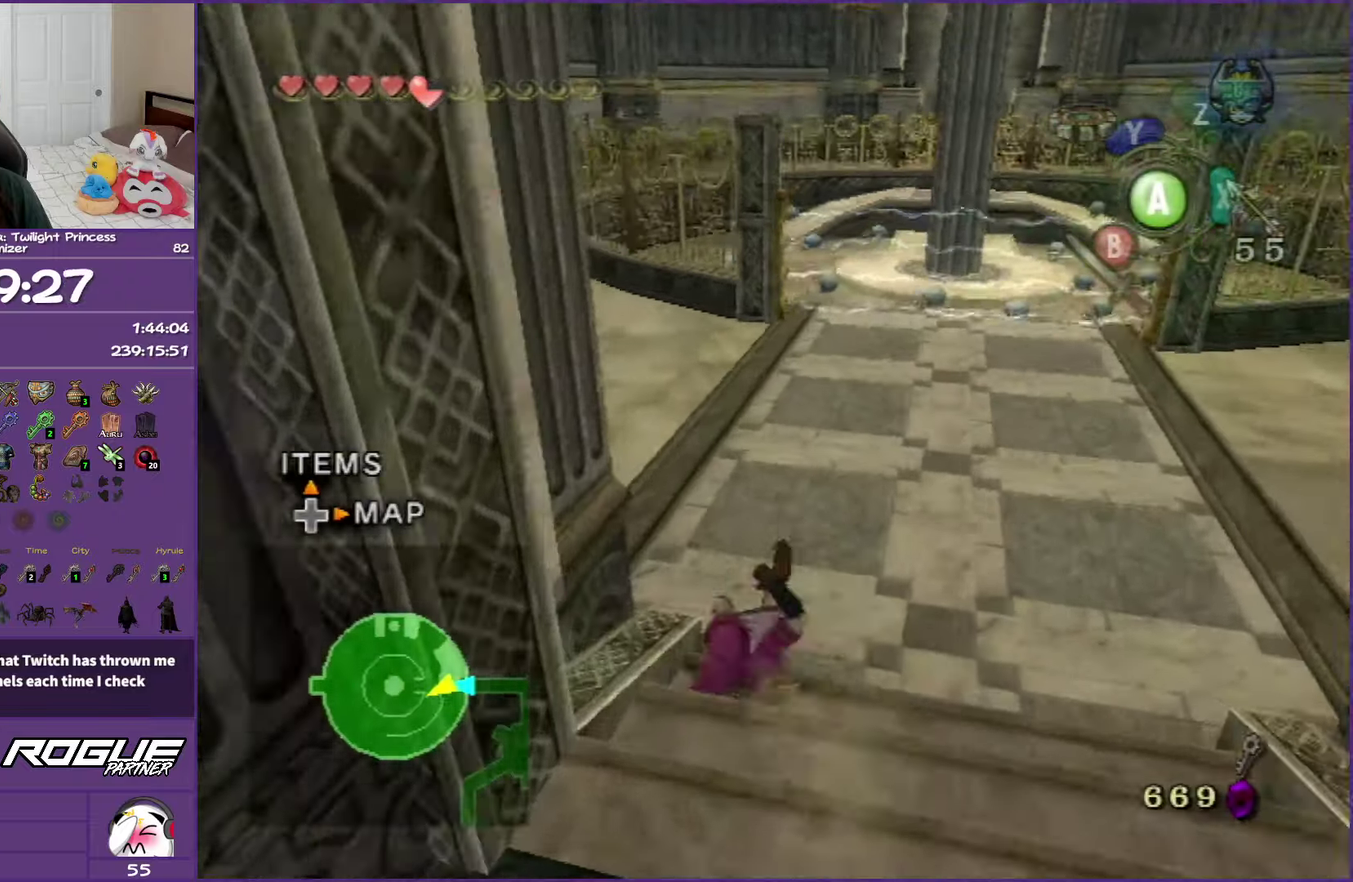
{"buttons": [], "events": [[167, "A", "down"], [283, "A", "up"], [333, "A", "down"], [483, "A", "up"]]}
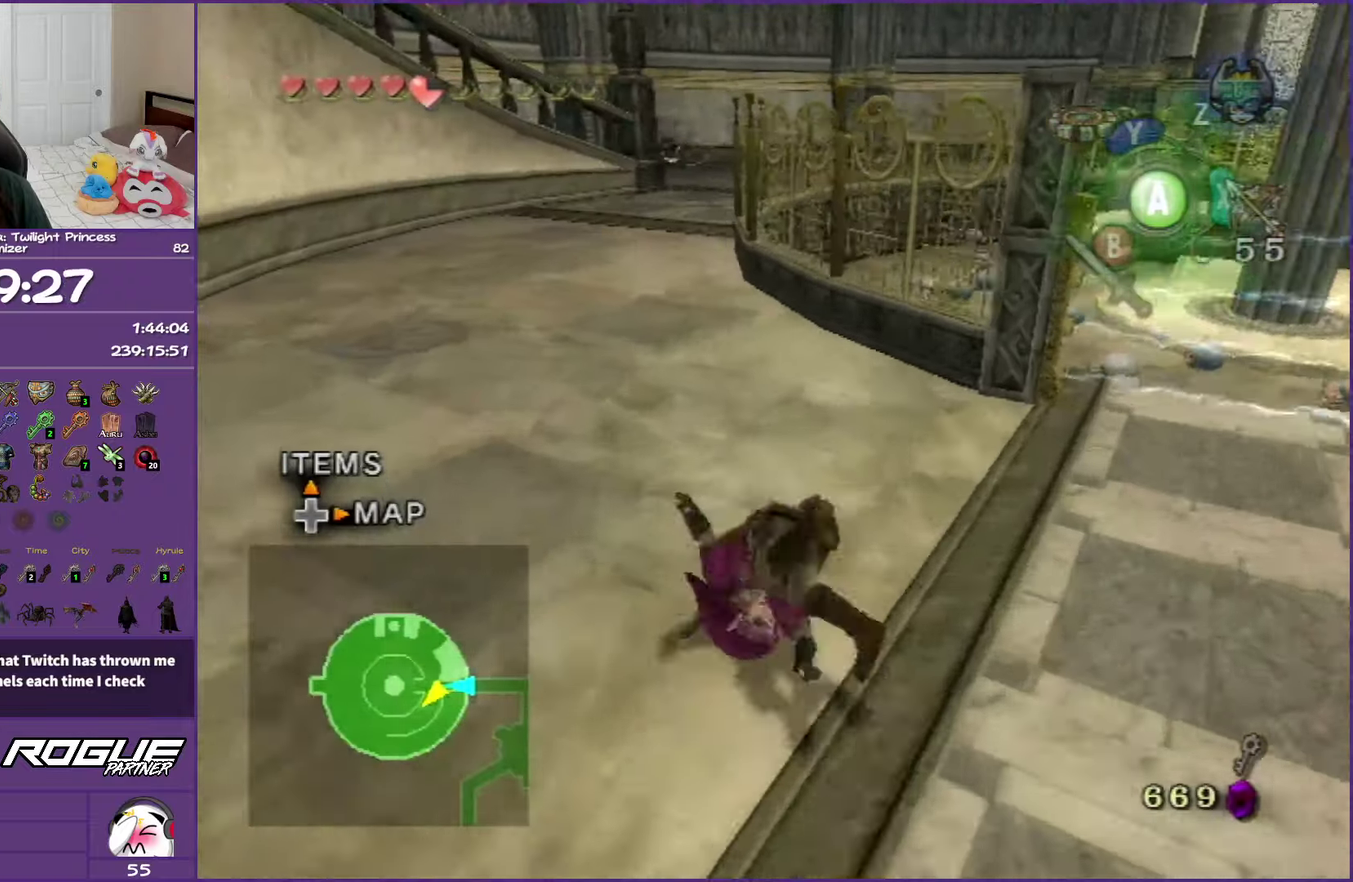
{"buttons": [], "events": [[350, "A", "down"], [467, "A", "up"]]}
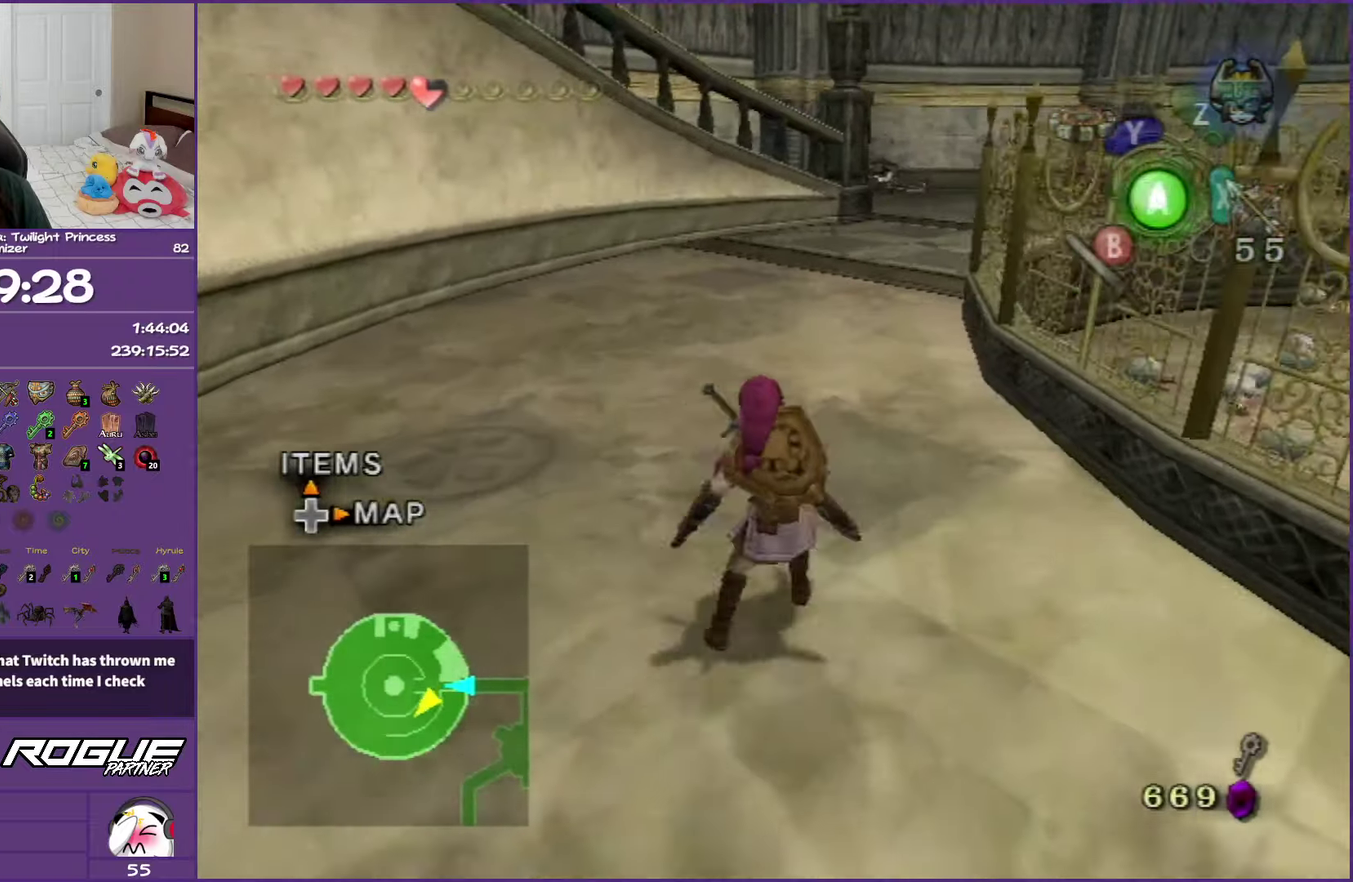
{"buttons": [], "events": [[33, "A", "down"], [183, "A", "up"]]}
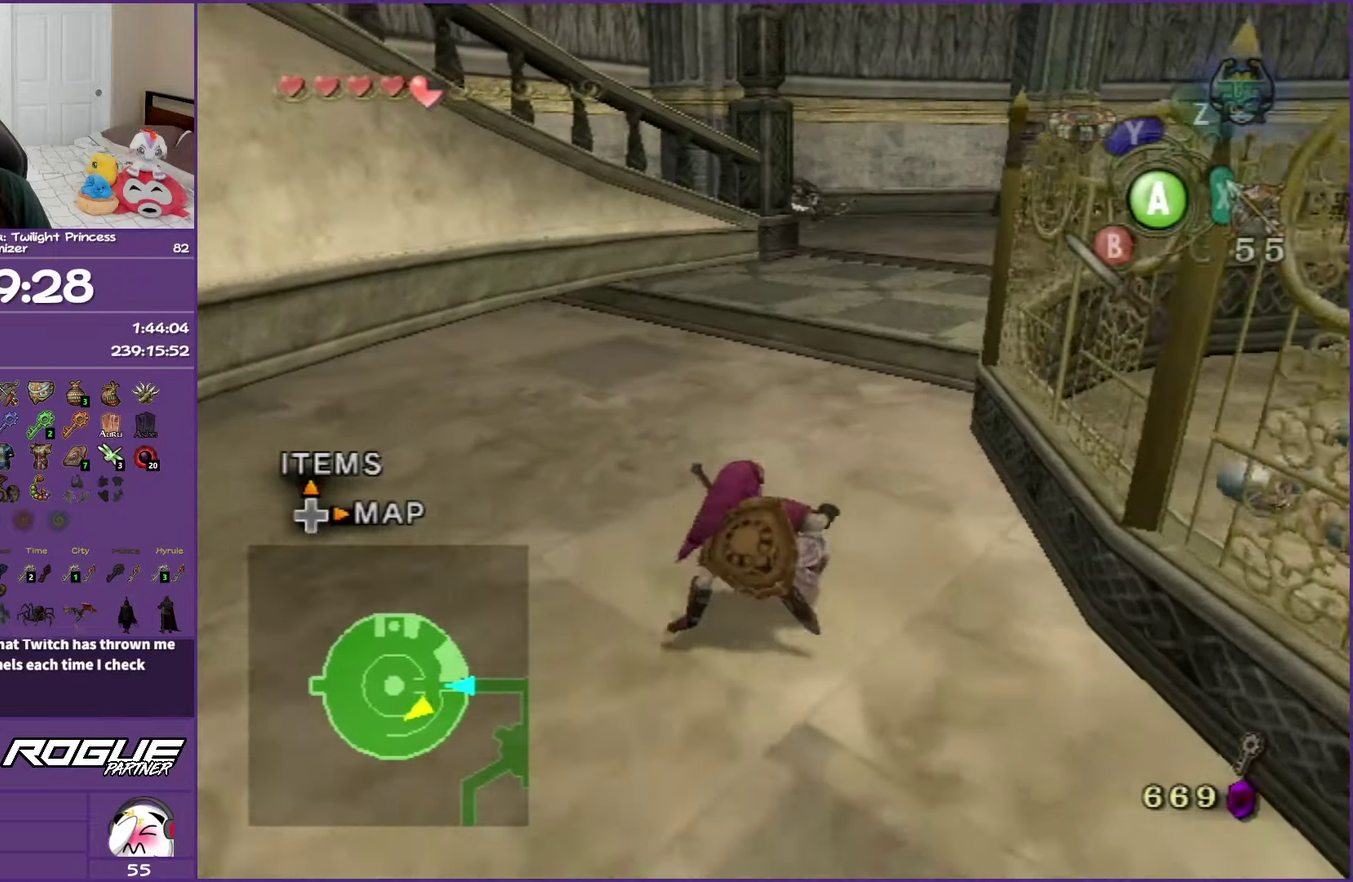
{"buttons": [], "events": [[17, "A", "down"], [133, "A", "up"], [183, "A", "down"], [317, "A", "up"]]}